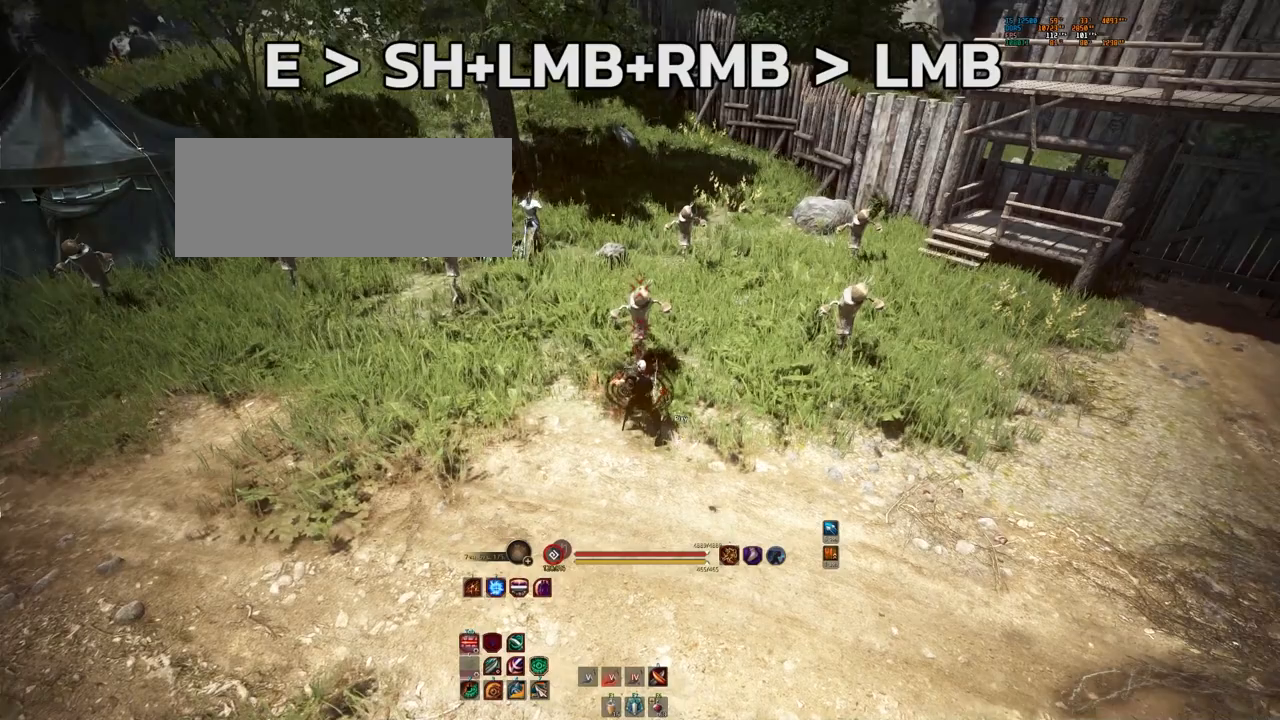
Gameplay with keyboard and mouse; each line is a JSON object with the keys and mouse buttons held at the frame after it. "events" lists presses ("down") and releases ("up") of "a", "b", "d", "e", "f4", "q", "s", "shift", "space", "w", "mouse_left" and "mouse_right" between this image and that frame as [ms after this image, input, new state], when the widget could be followed in between. "mouse_left", "mouse_right" = the "left", "right" buttons of the "mouse" list. No other keys are recorded. Mouse movement is not recorded.
{"keys": [], "mouse": [], "events": [[50, "s", "down"], [283, "s", "up"]]}
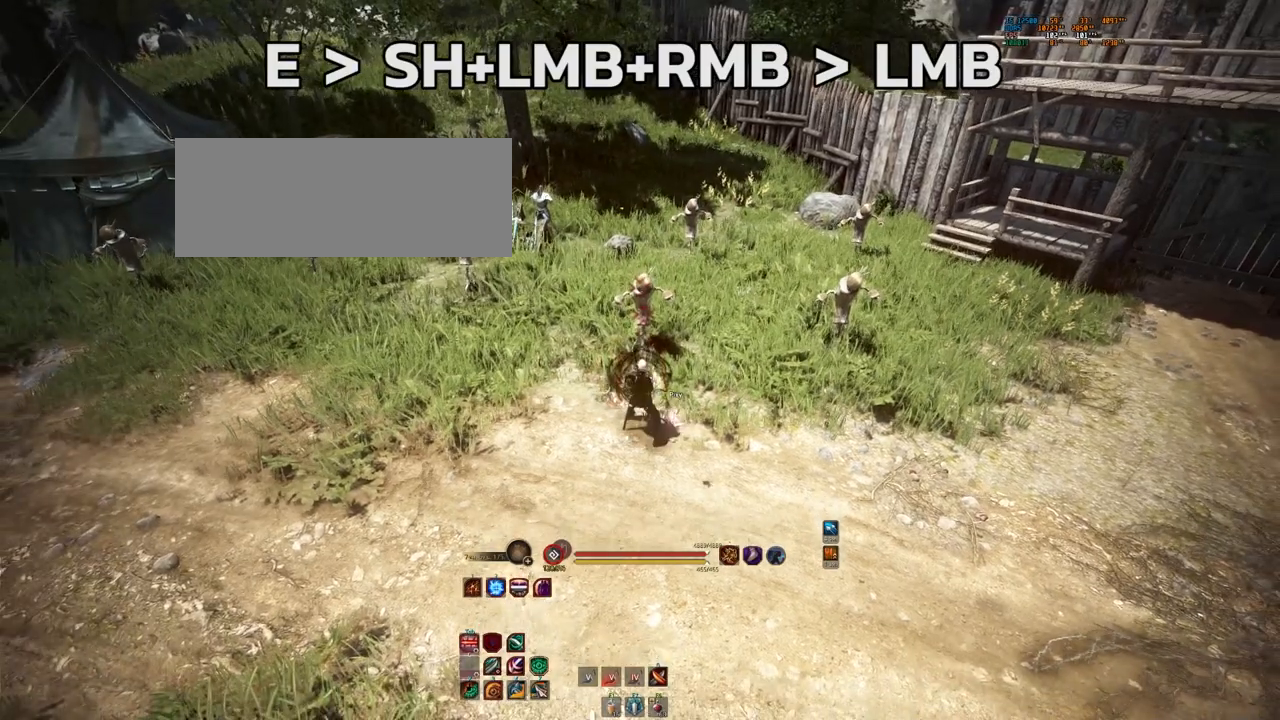
{"keys": [], "mouse": [], "events": []}
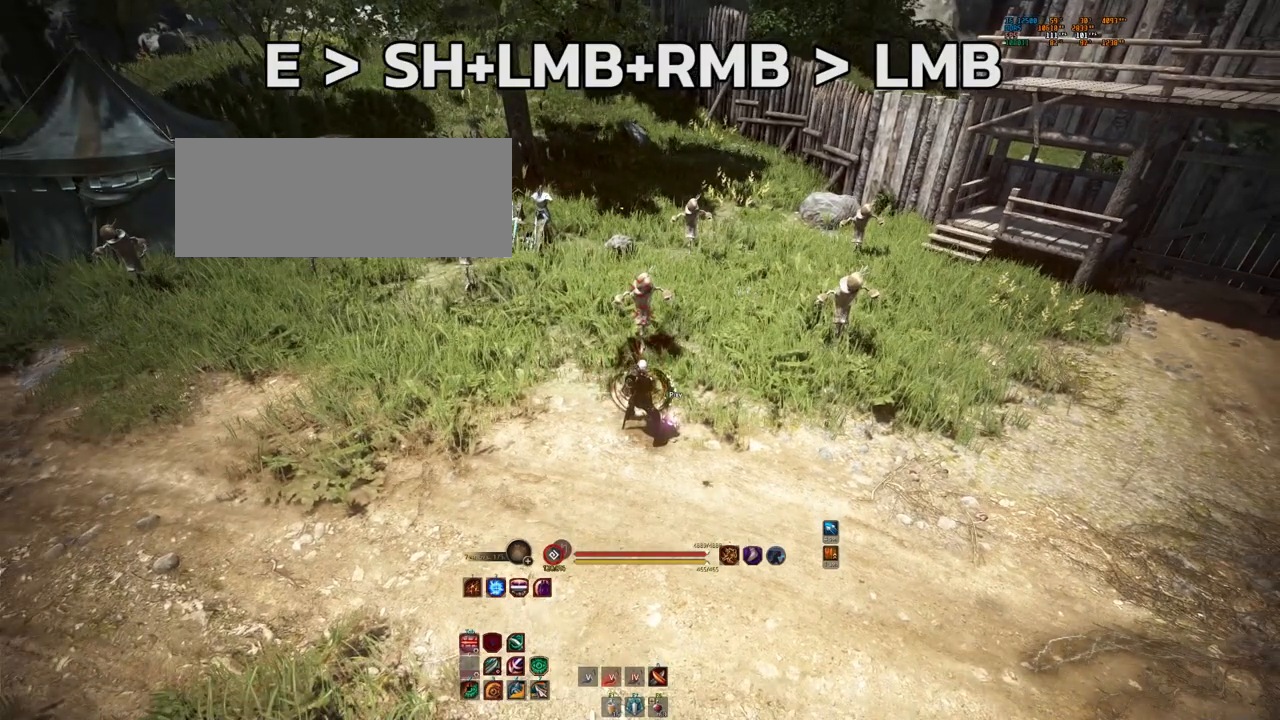
{"keys": [], "mouse": [], "events": []}
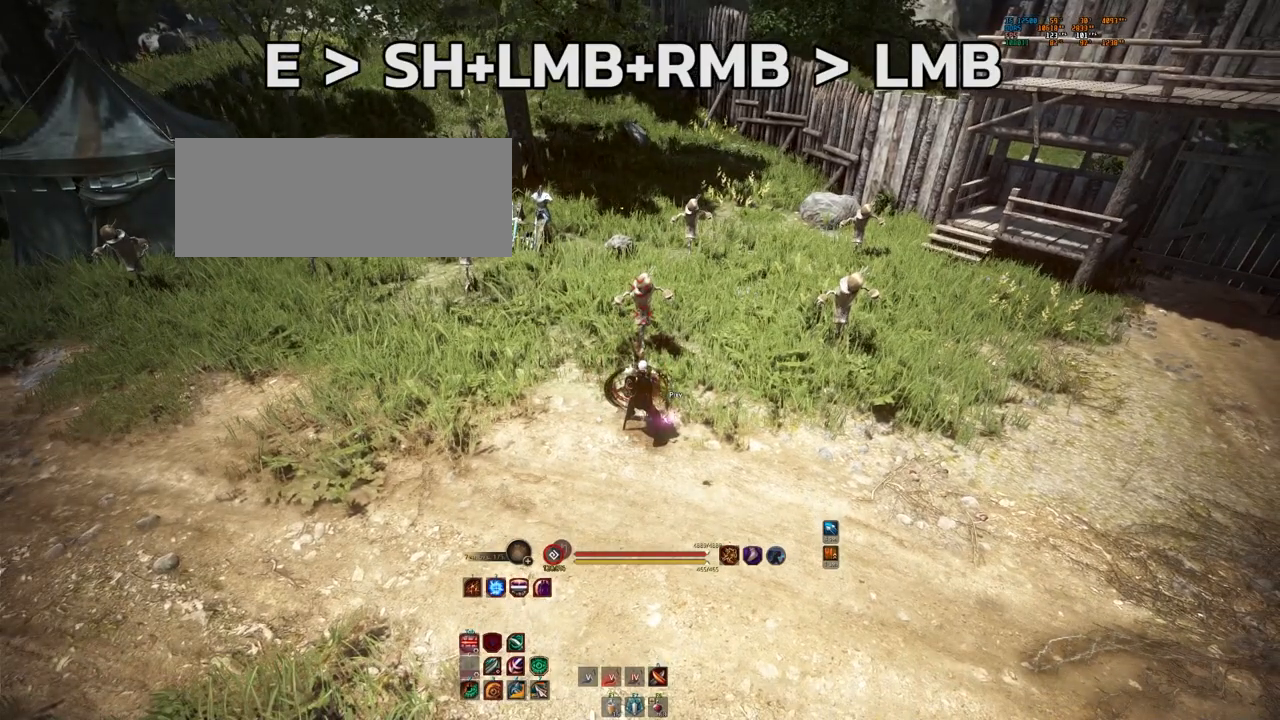
{"keys": [], "mouse": [], "events": [[117, "e", "down"], [217, "e", "up"]]}
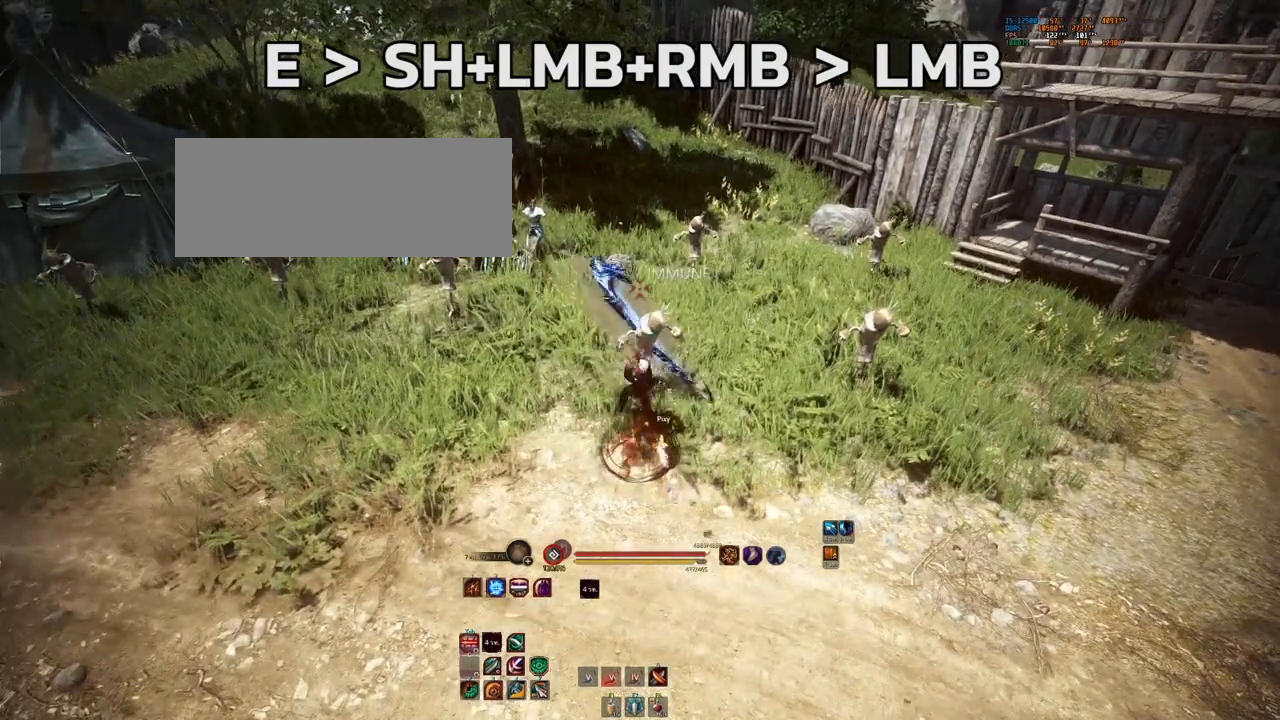
{"keys": ["shift"], "mouse": ["left", "right"], "events": [[33, "shift", "down"], [267, "mouse_left", "down"], [267, "mouse_right", "down"]]}
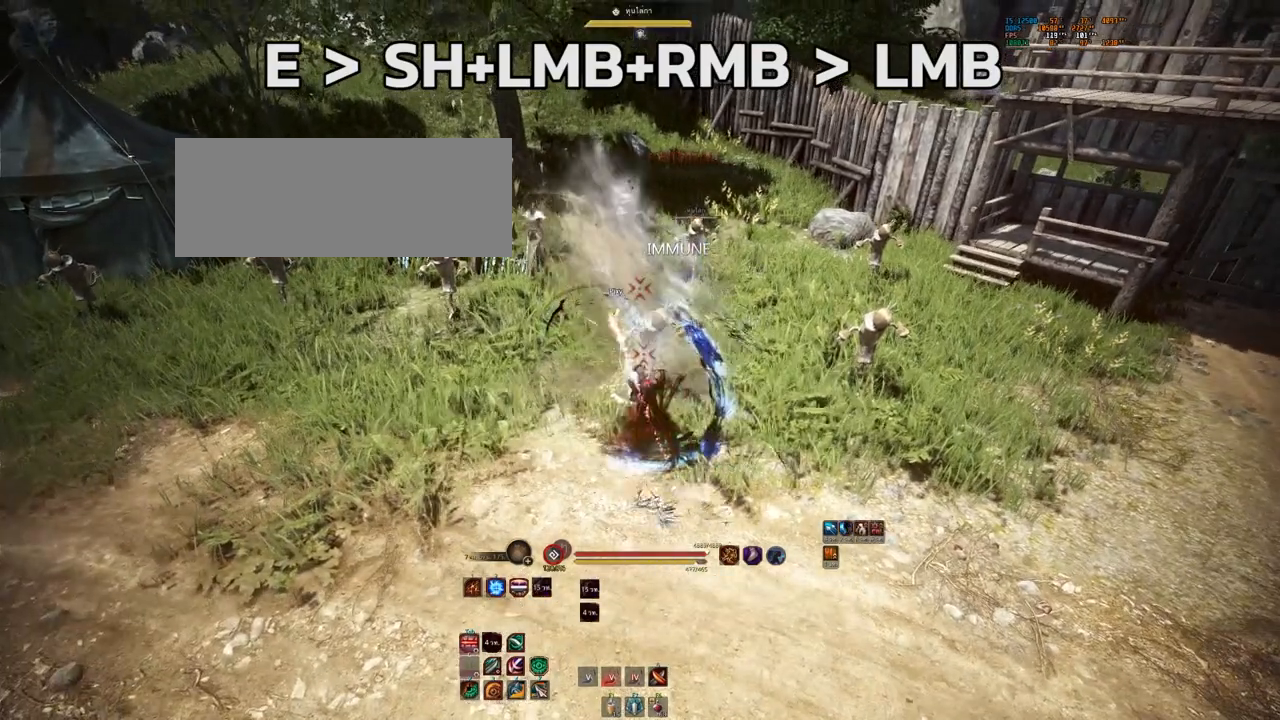
{"keys": [], "mouse": ["left"], "events": [[450, "shift", "up"], [467, "mouse_right", "up"]]}
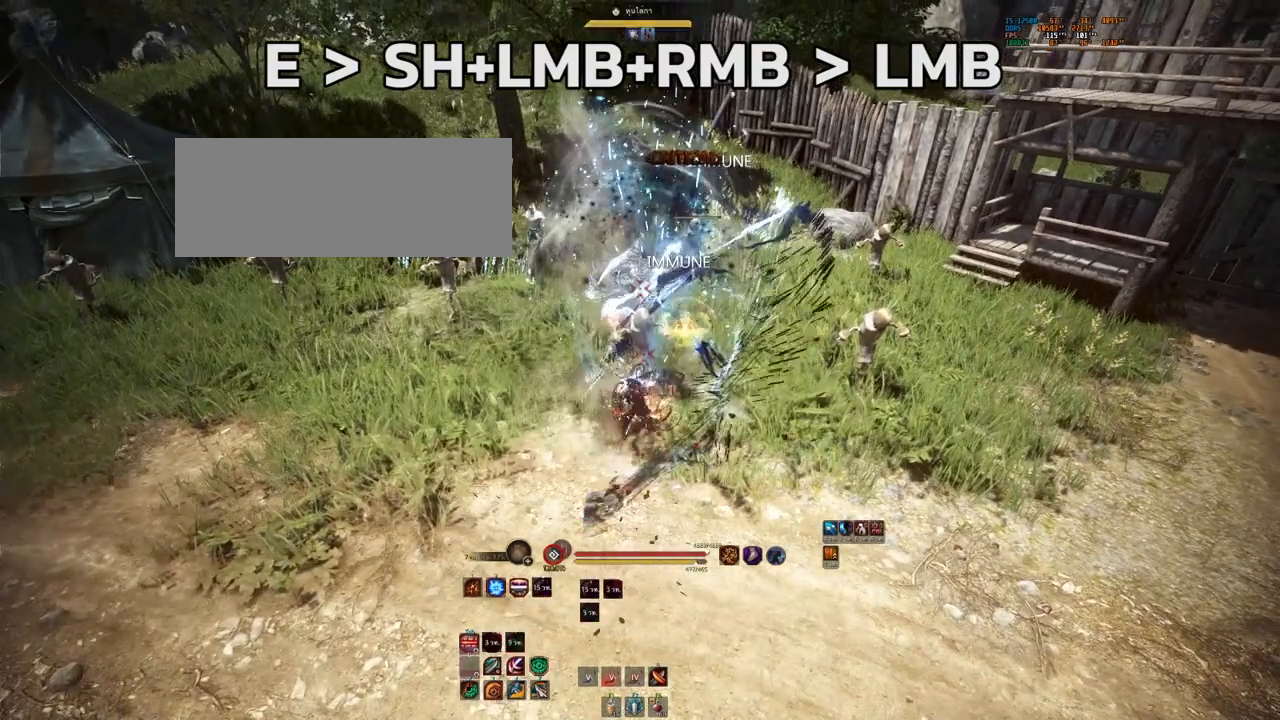
{"keys": [], "mouse": [], "events": [[483, "mouse_left", "up"]]}
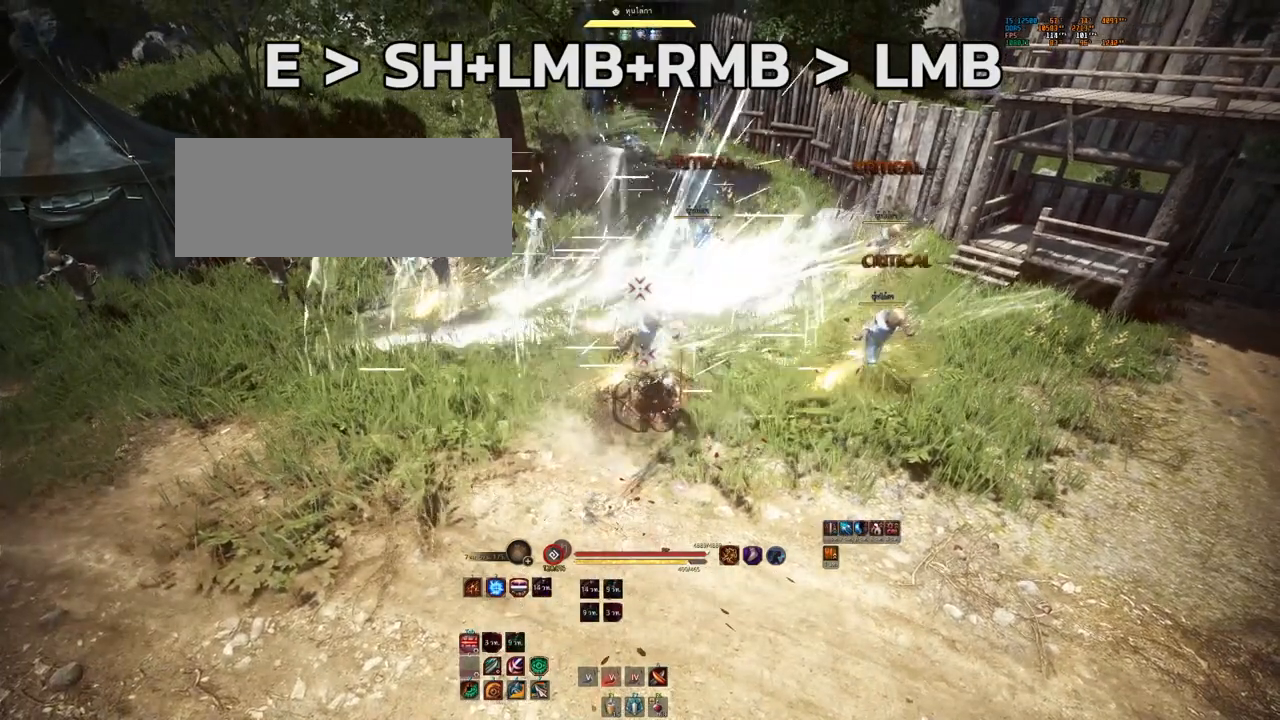
{"keys": [], "mouse": [], "events": []}
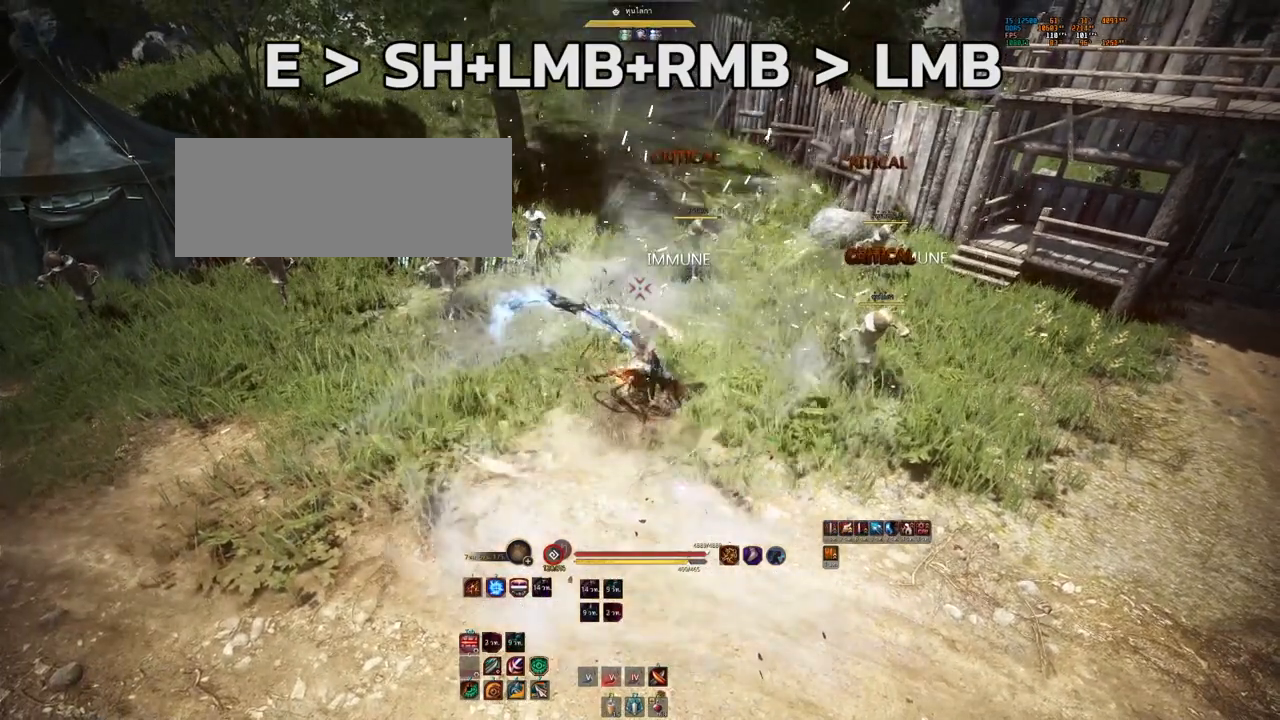
{"keys": [], "mouse": [], "events": []}
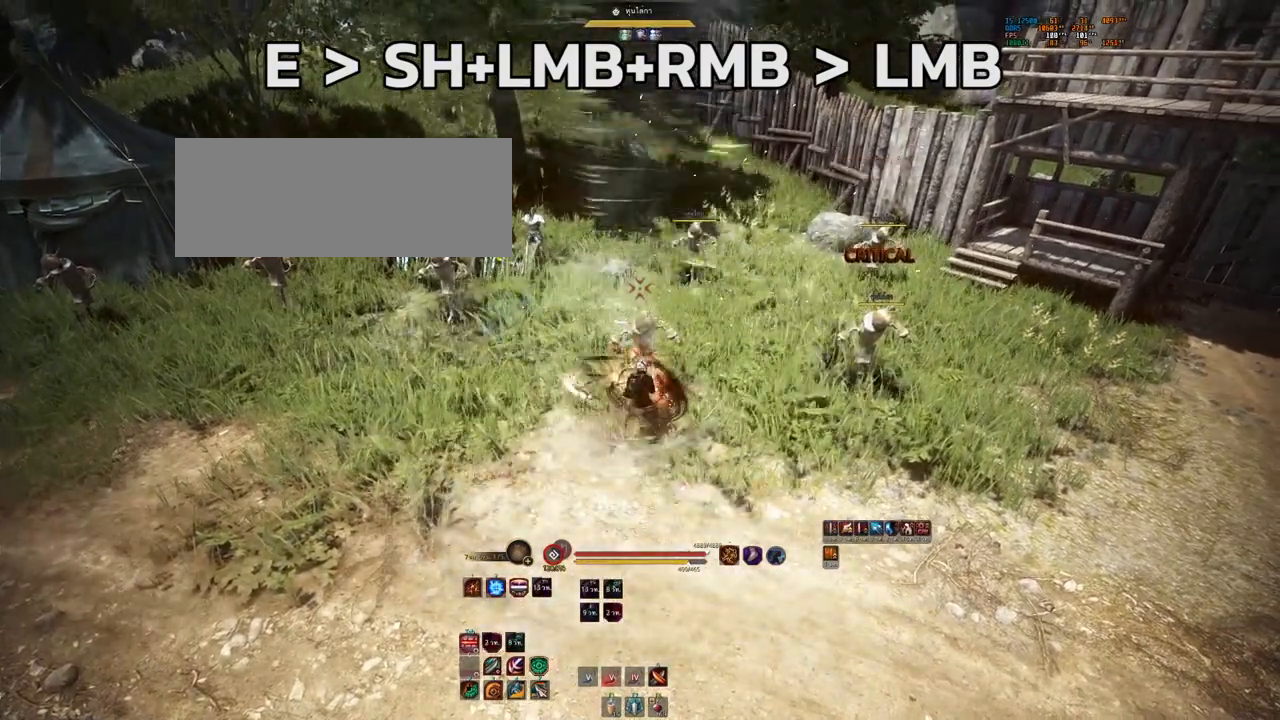
{"keys": ["s"], "mouse": [], "events": [[50, "s", "down"]]}
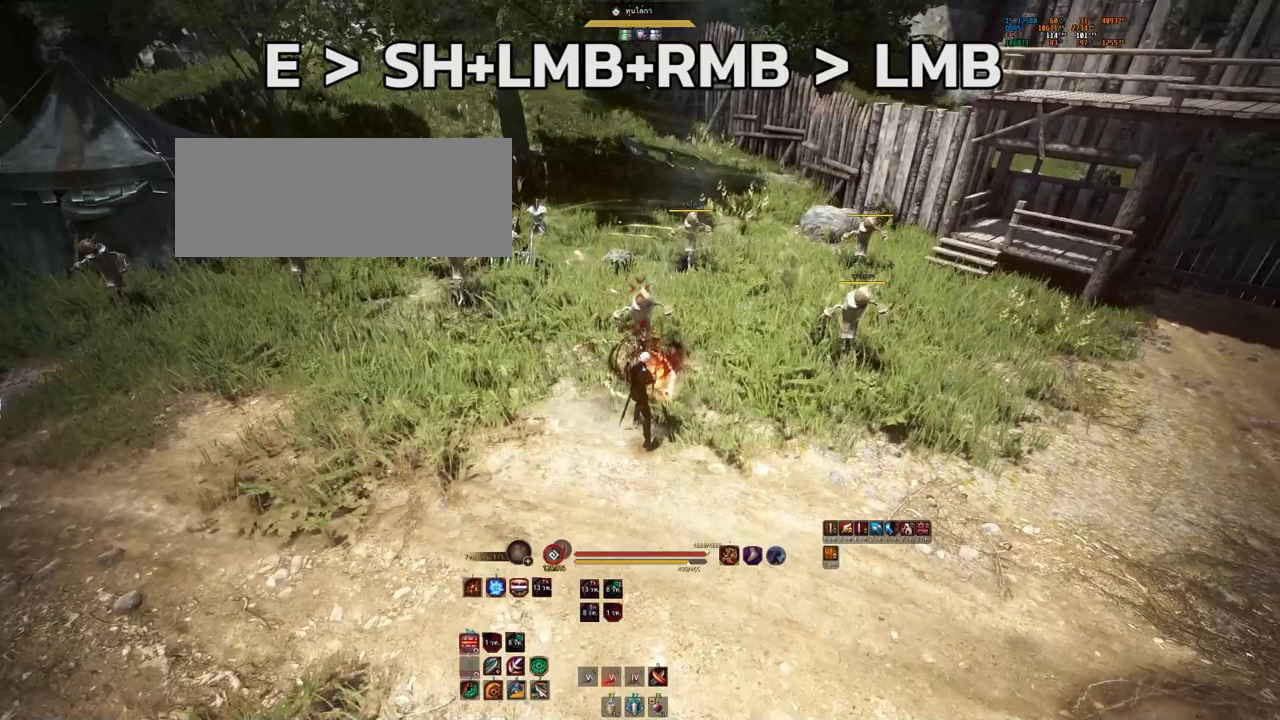
{"keys": [], "mouse": [], "events": [[200, "s", "up"]]}